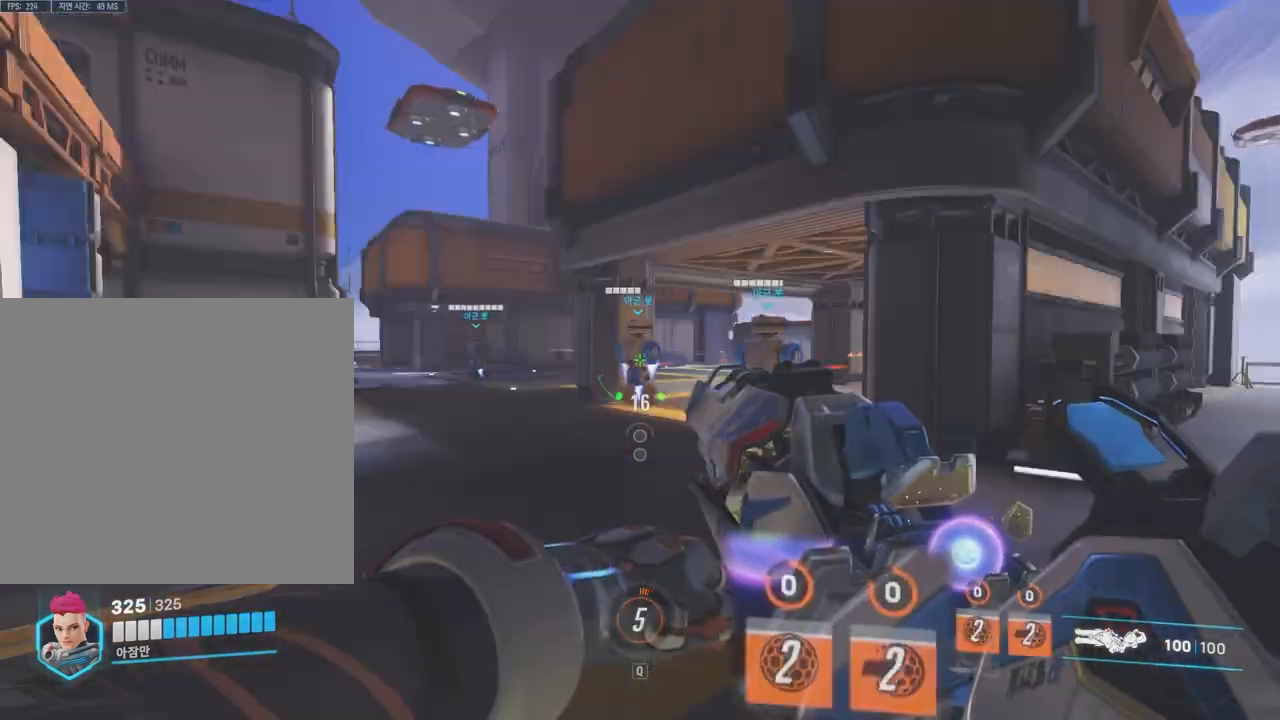
Gameplay with keyboard; each line is a JSON object with the keys held at the frame after it. "events" lists presses ("down") and releases ("up") of "a", "c", "ctrl", "d", "e", "f", "q", "r", "s", "shift", "space", "tab", "v", "w", "x" and "z" between this image and that frame as [ms after this image, input, new state], when the widget could be followed in between. No other keys are recorded. Mouse input is not recorded.
{"keys": ["e"], "events": [[33, "e", "down"]]}
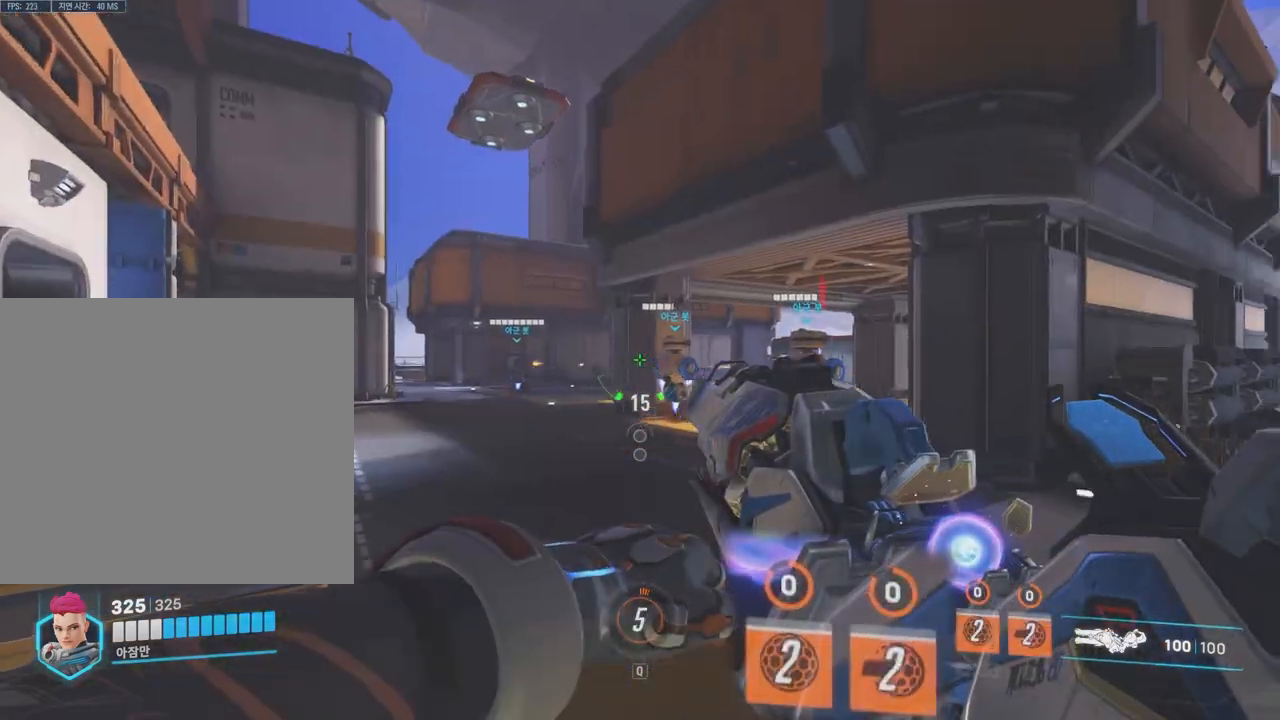
{"keys": ["e"], "events": []}
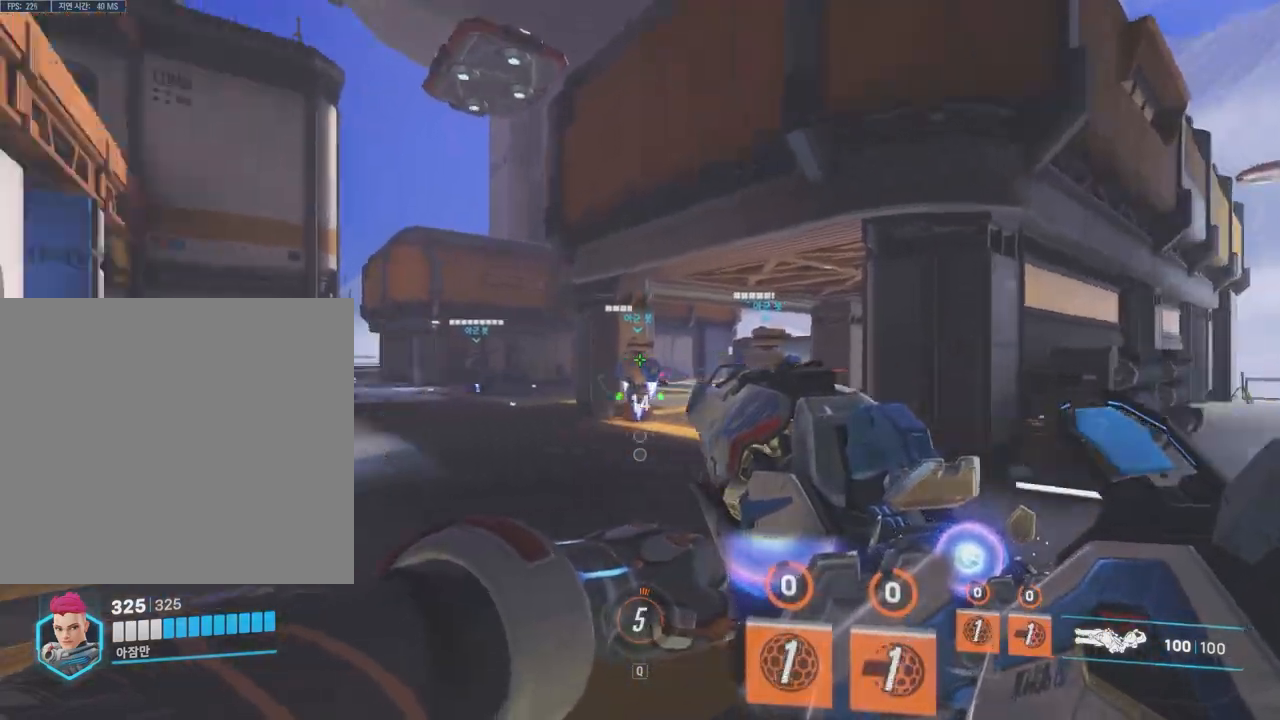
{"keys": [], "events": [[200, "e", "up"]]}
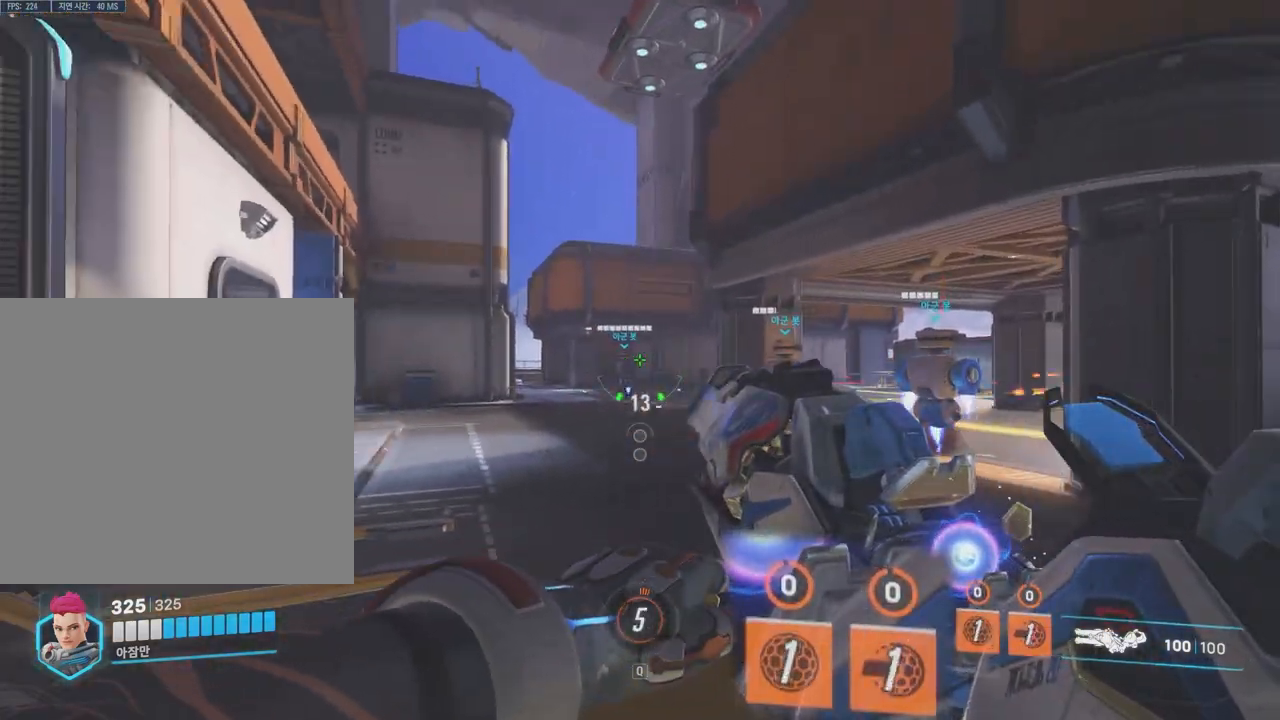
{"keys": ["e"], "events": [[117, "e", "down"]]}
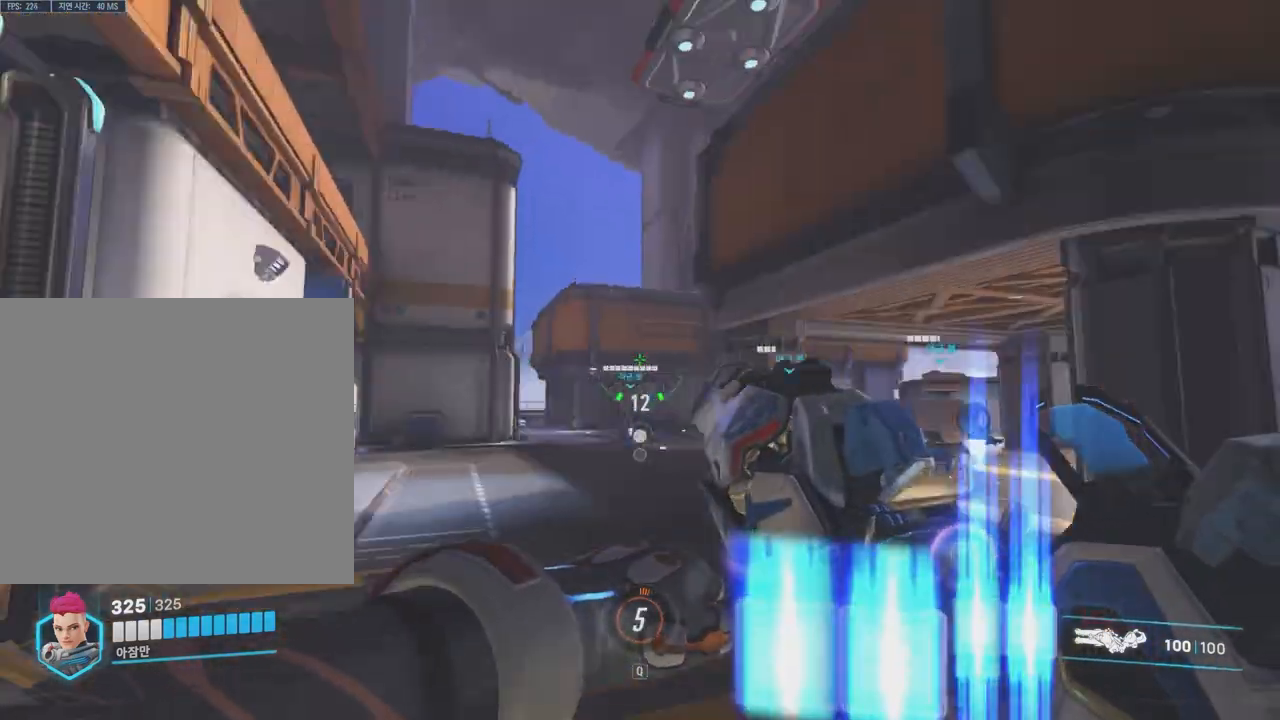
{"keys": ["e"], "events": []}
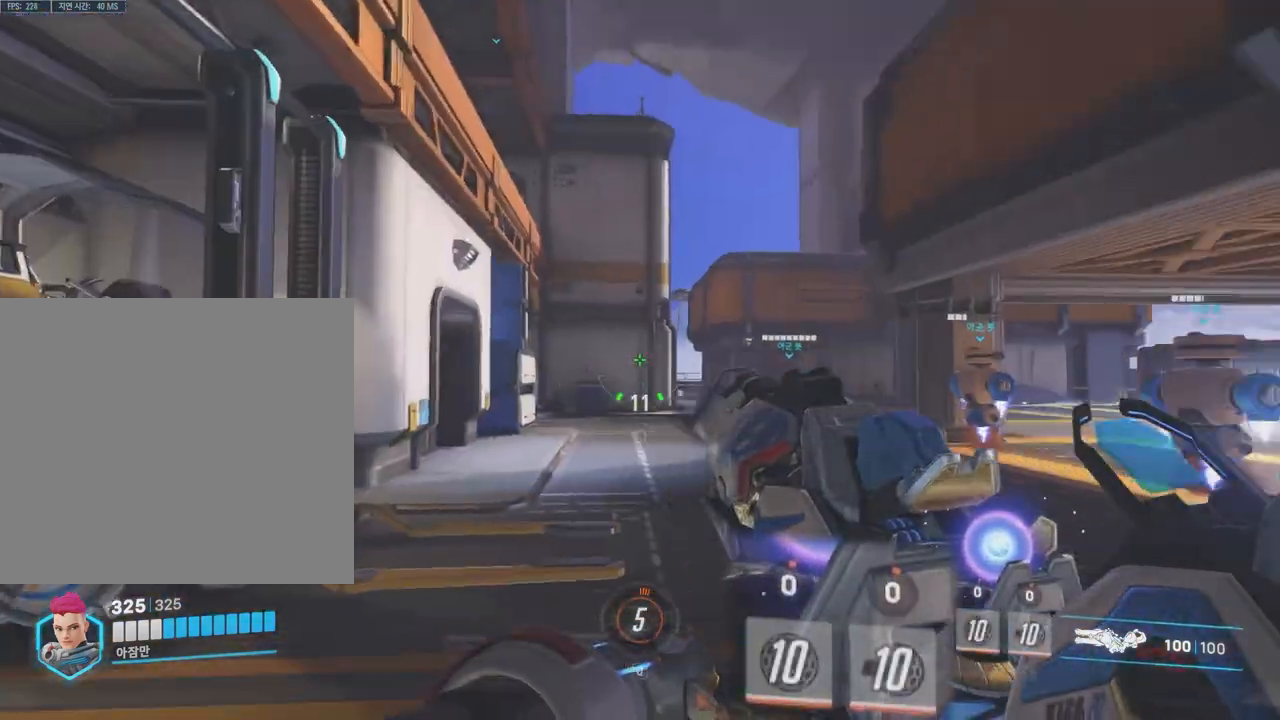
{"keys": ["e"], "events": []}
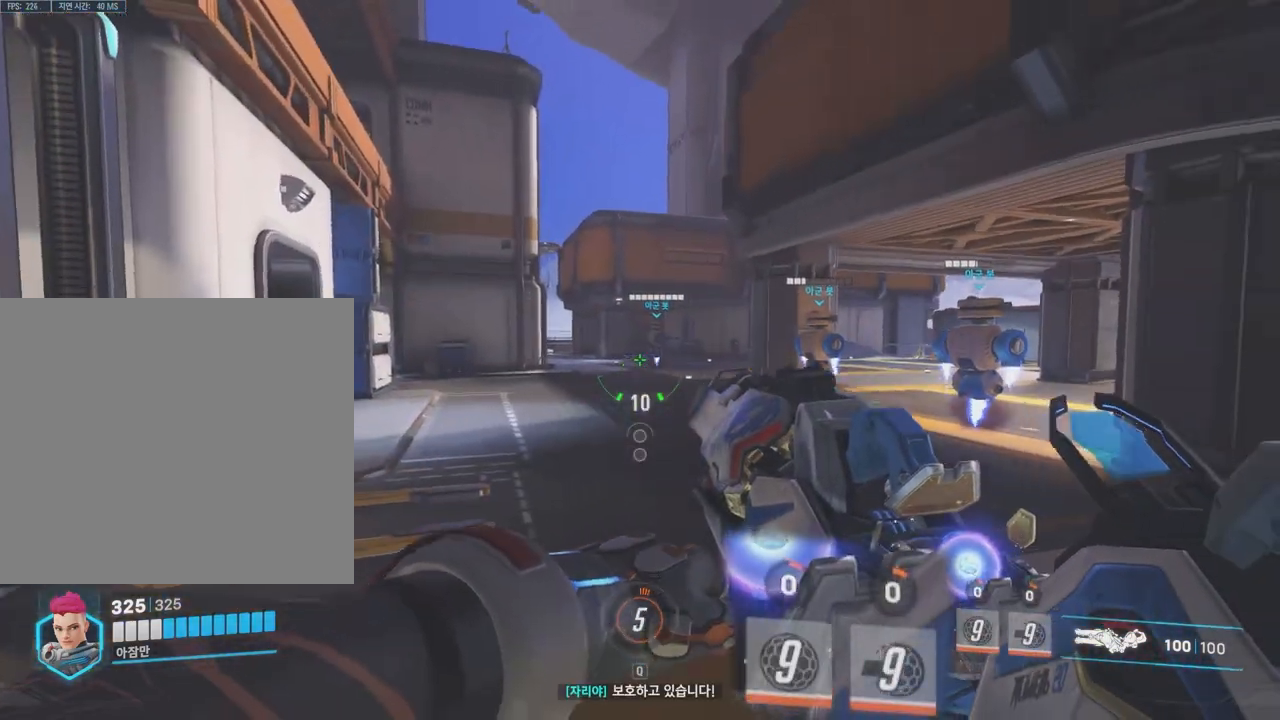
{"keys": [], "events": [[333, "e", "up"]]}
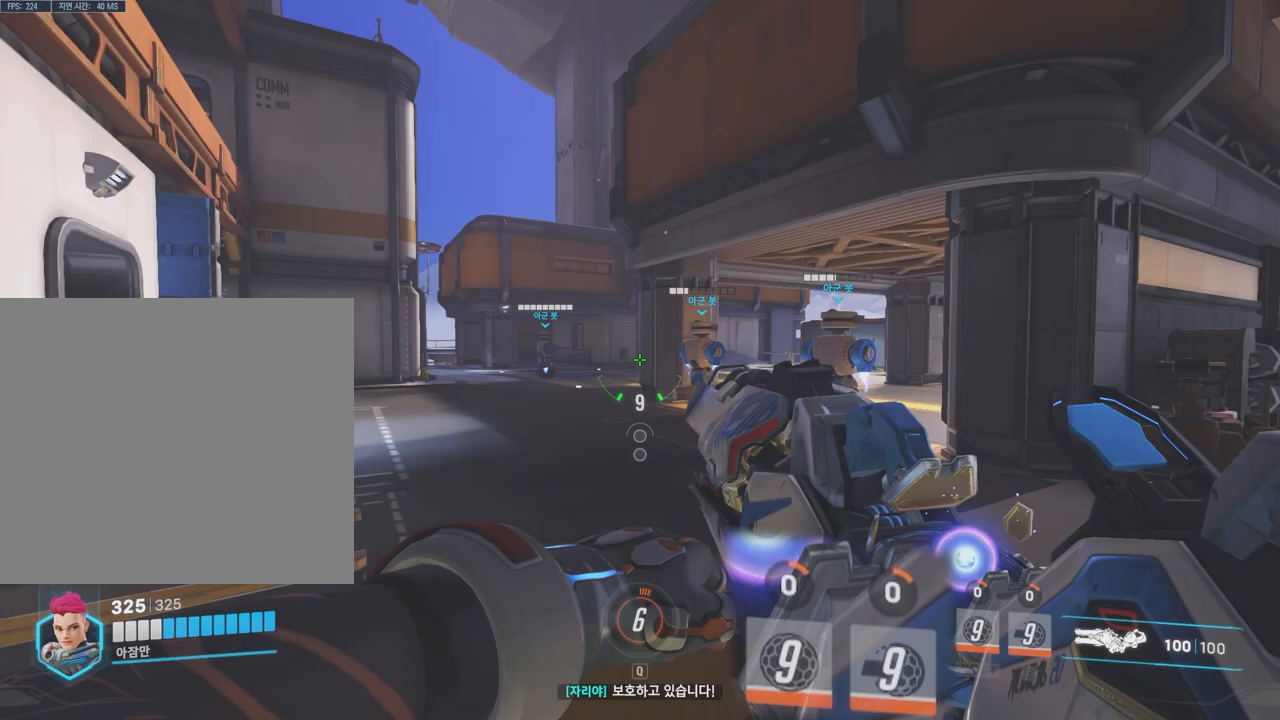
{"keys": [], "events": []}
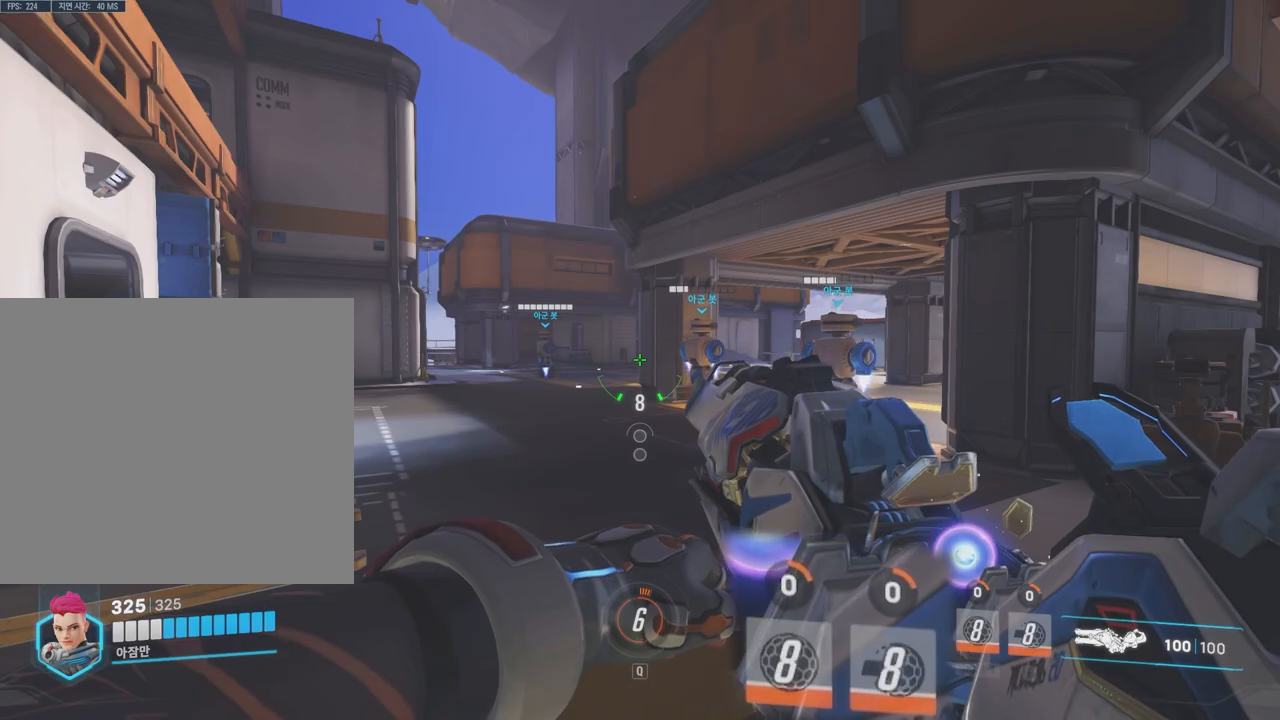
{"keys": [], "events": []}